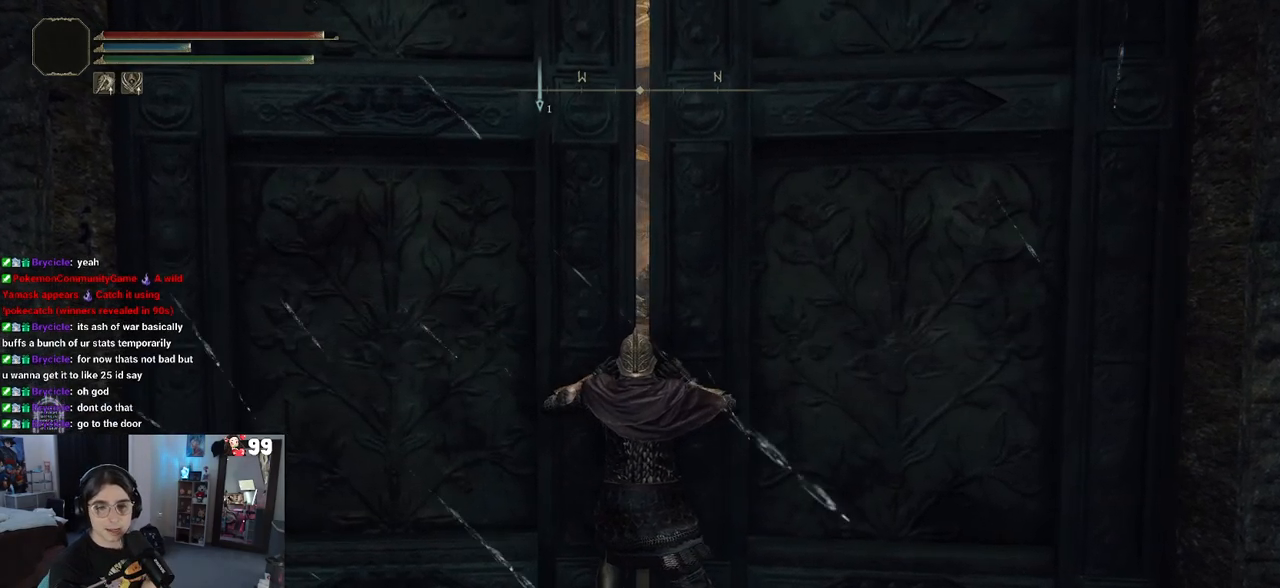
Gameplay with a controller (PlayStation layout); each line is a JSON object with the inputs held at the frame after it. "events" lists button and stick changes between this image and that frame as [ms after this image, input, new state], when the widget could be followed in between.
{"buttons": [], "left_stick": "center", "right_stick": "center"}
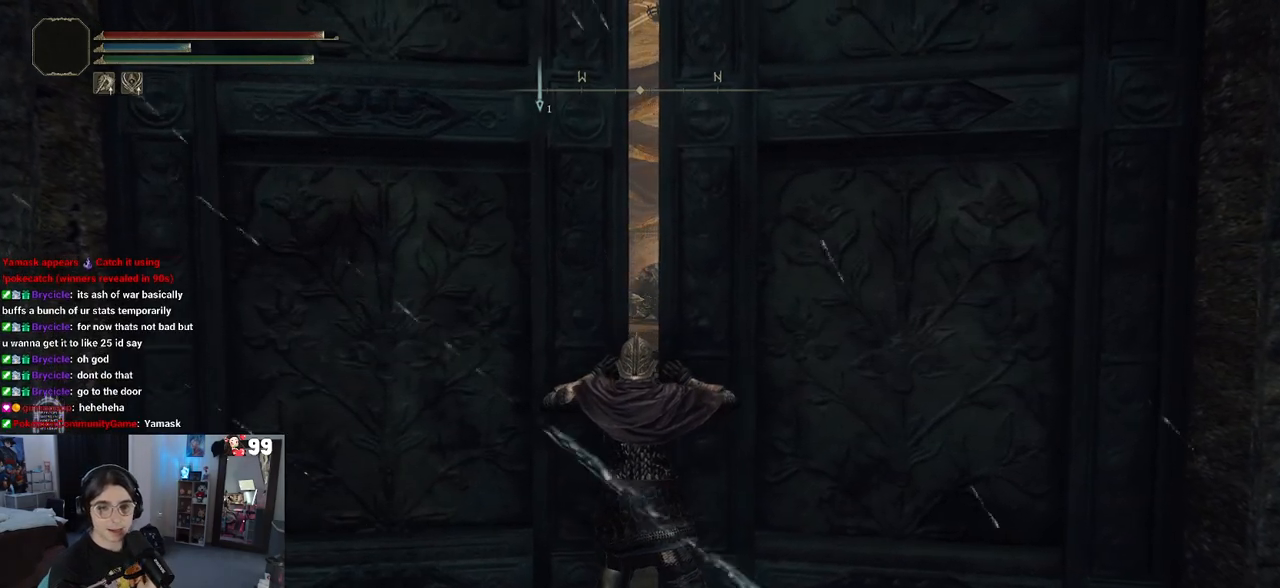
{"buttons": [], "left_stick": "center", "right_stick": "center"}
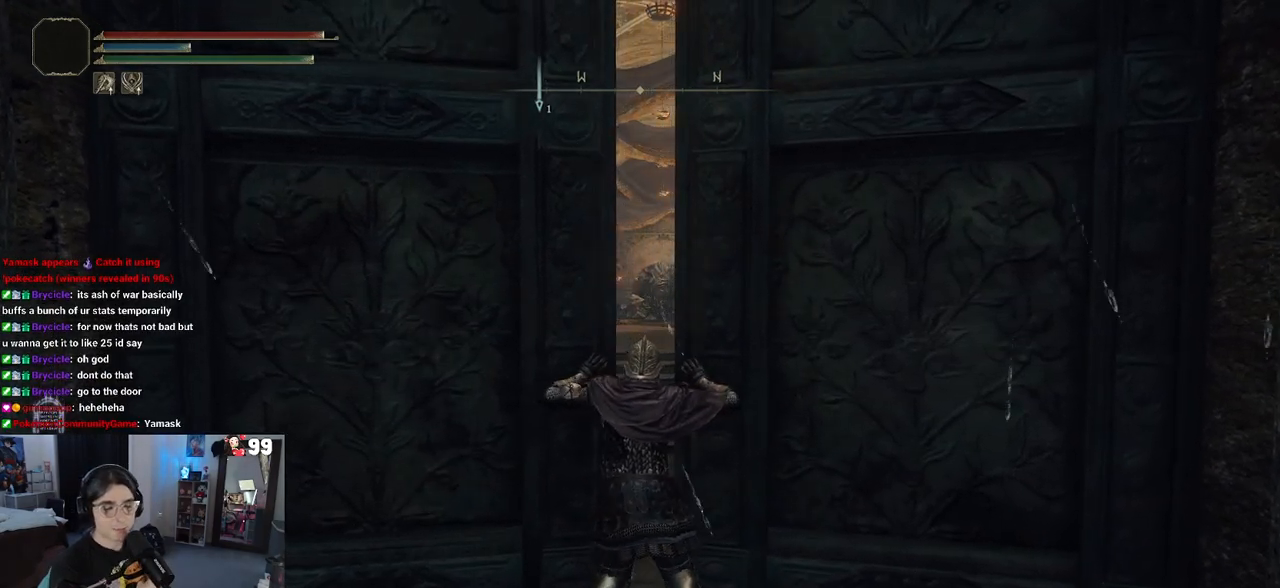
{"buttons": [], "left_stick": "center", "right_stick": "center", "events": []}
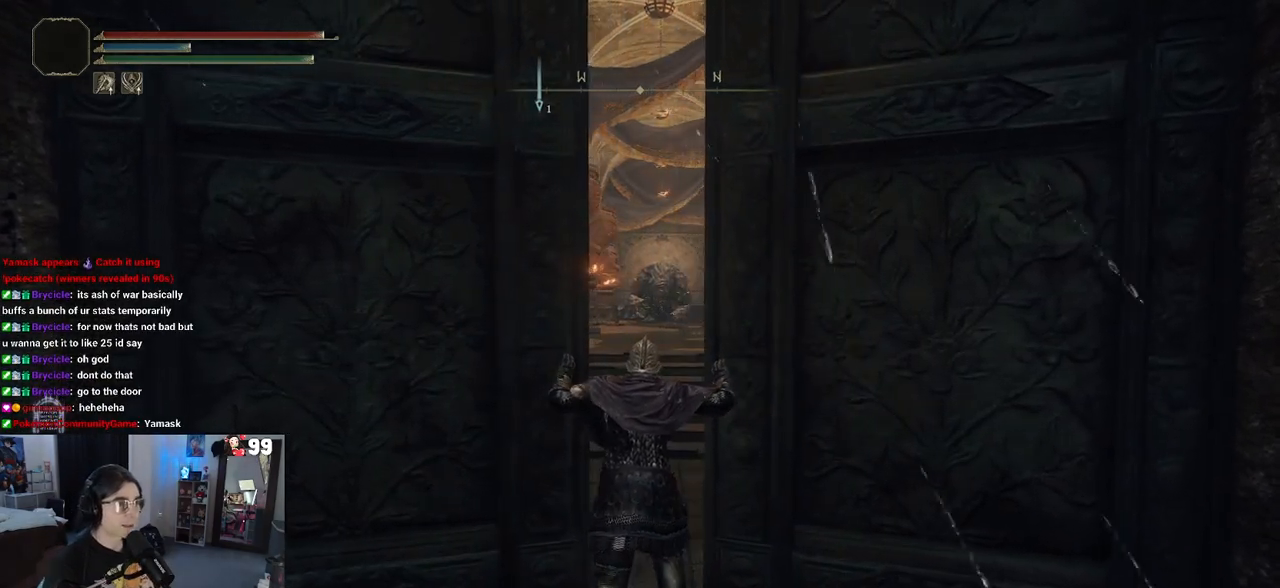
{"buttons": [], "left_stick": "center", "right_stick": "center"}
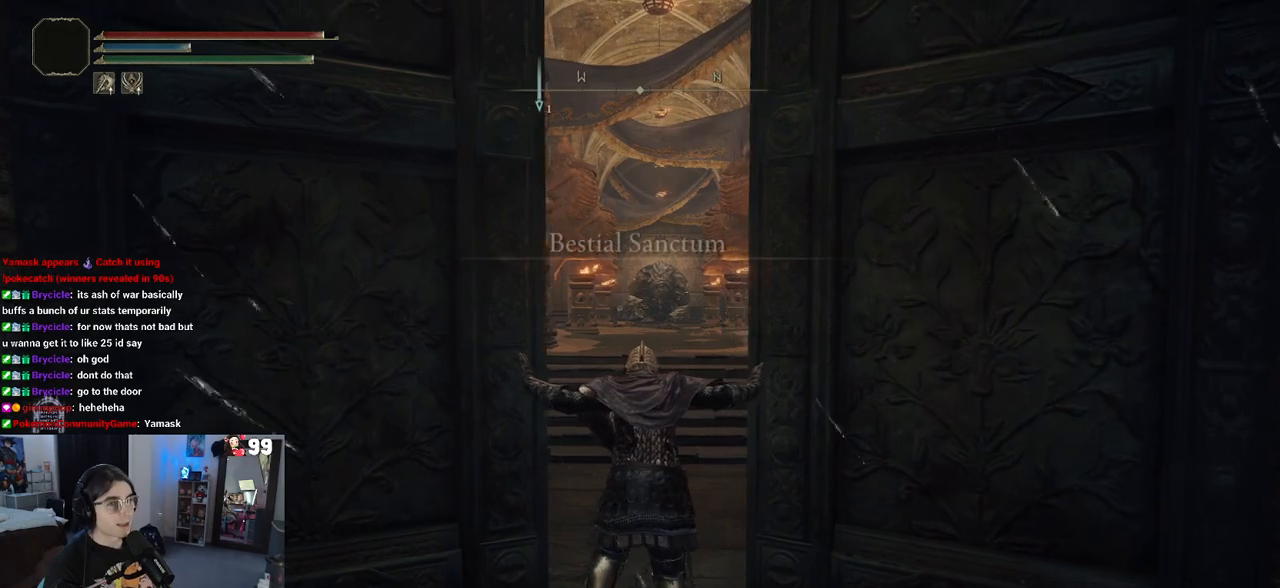
{"buttons": [], "left_stick": "up", "right_stick": "center", "events": [[217, "R2", "down"], [217, "left_stick", "up"], [500, "R2", "up"]]}
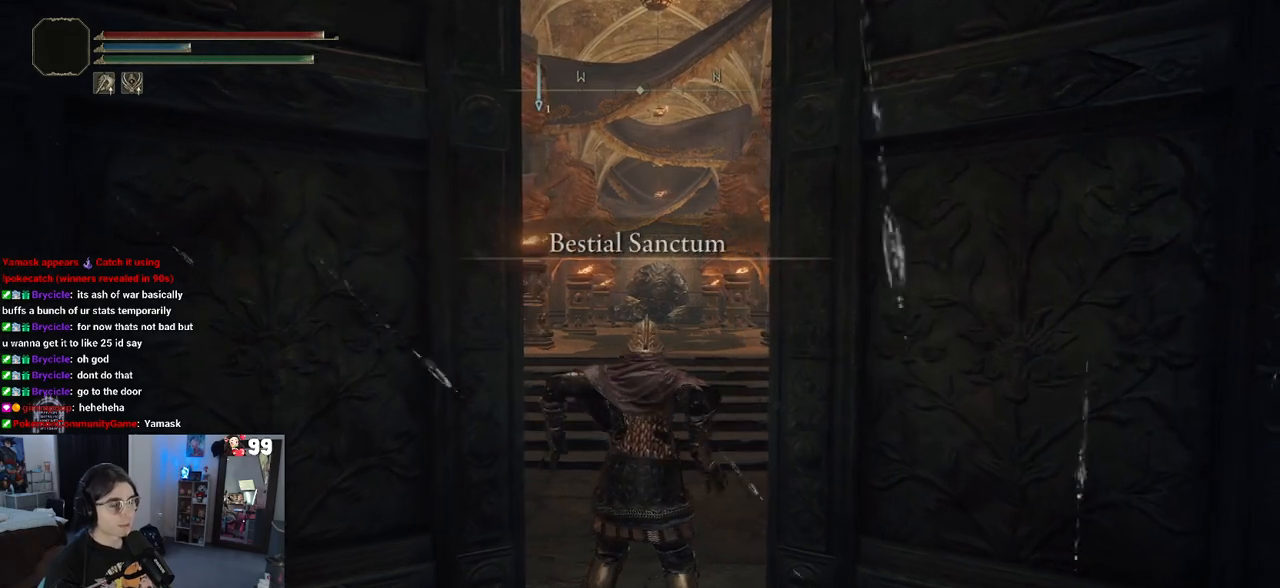
{"buttons": [], "left_stick": "up", "right_stick": "center", "events": []}
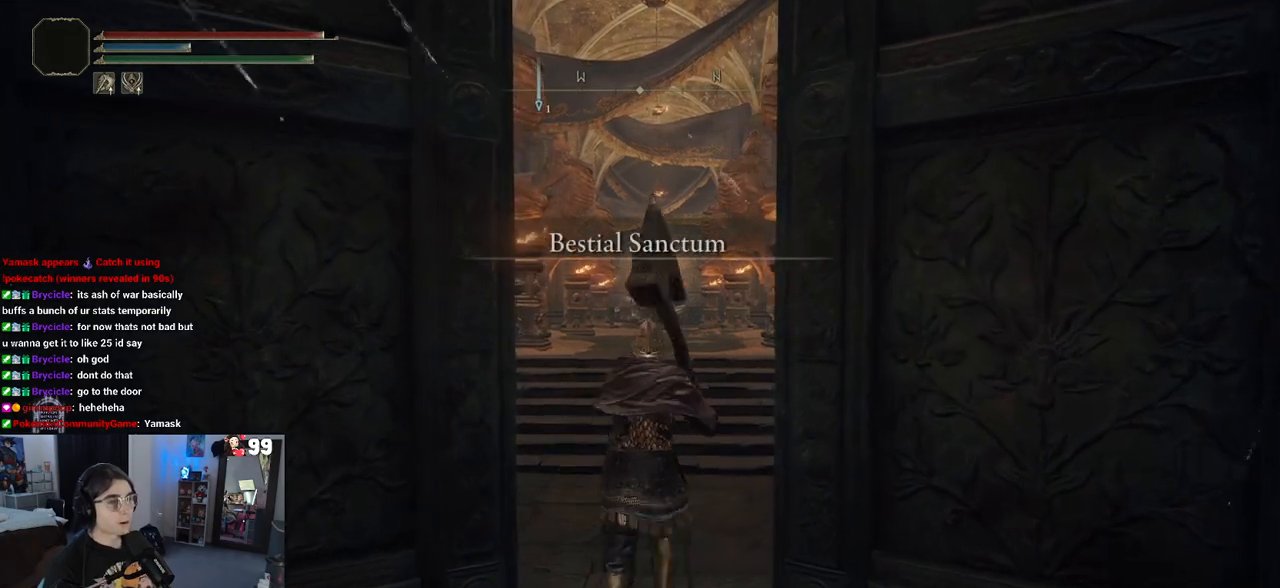
{"buttons": [], "left_stick": "up", "right_stick": "right"}
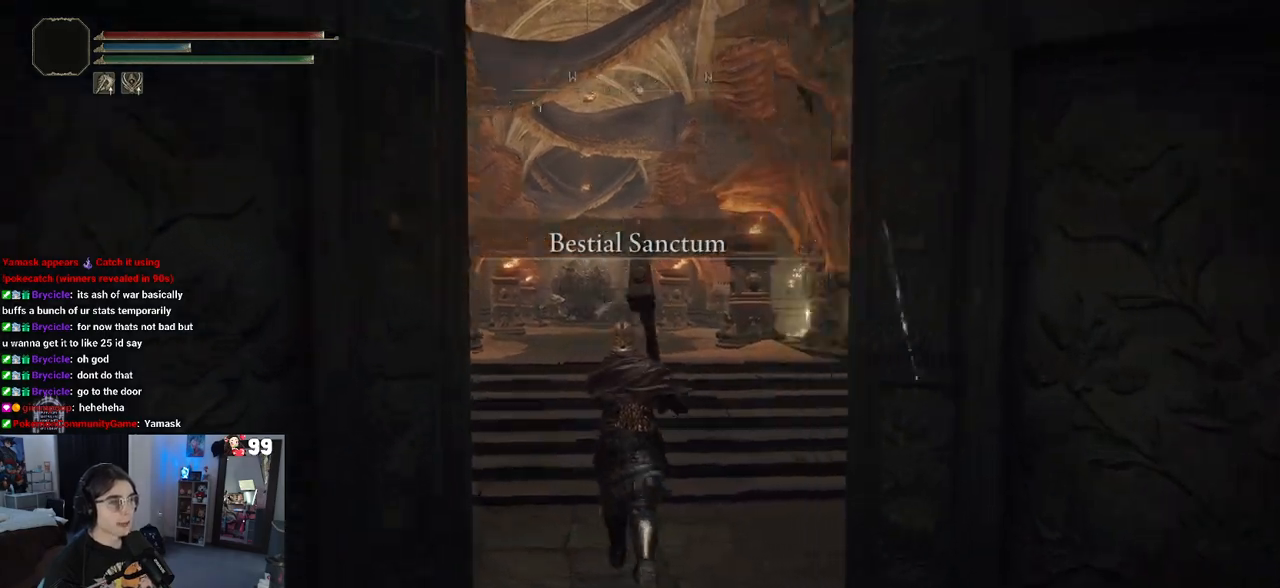
{"buttons": [], "left_stick": "up-left", "right_stick": "center", "events": [[267, "left_stick", "up-left"], [300, "right_stick", "center"]]}
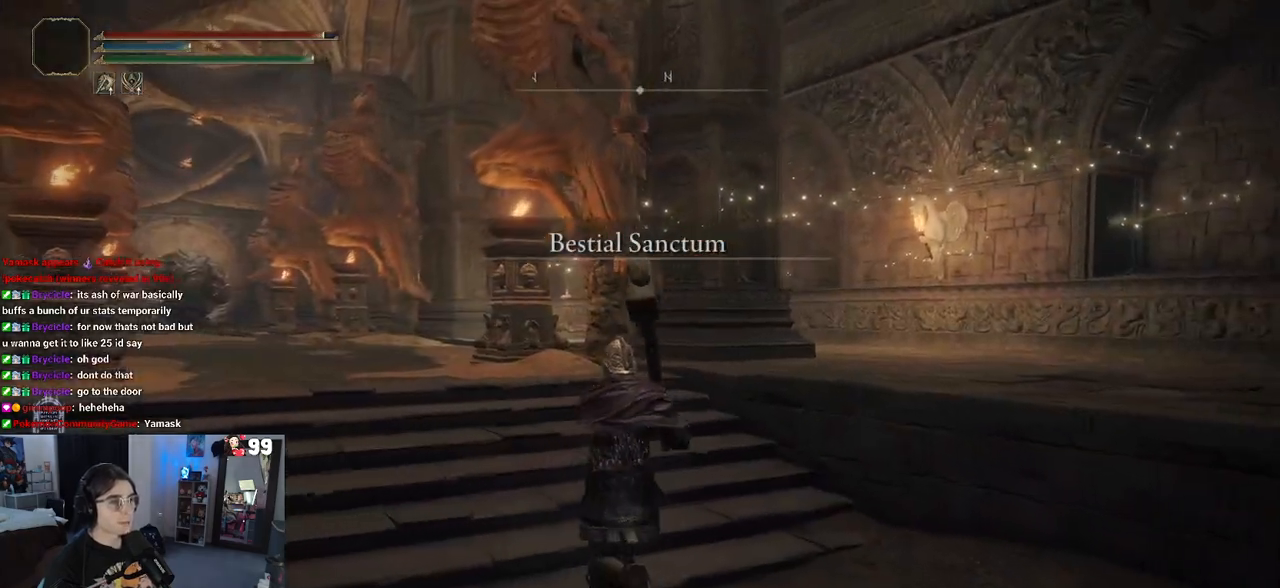
{"buttons": [], "left_stick": "left", "right_stick": "right", "events": [[83, "right_stick", "right"], [383, "left_stick", "left"]]}
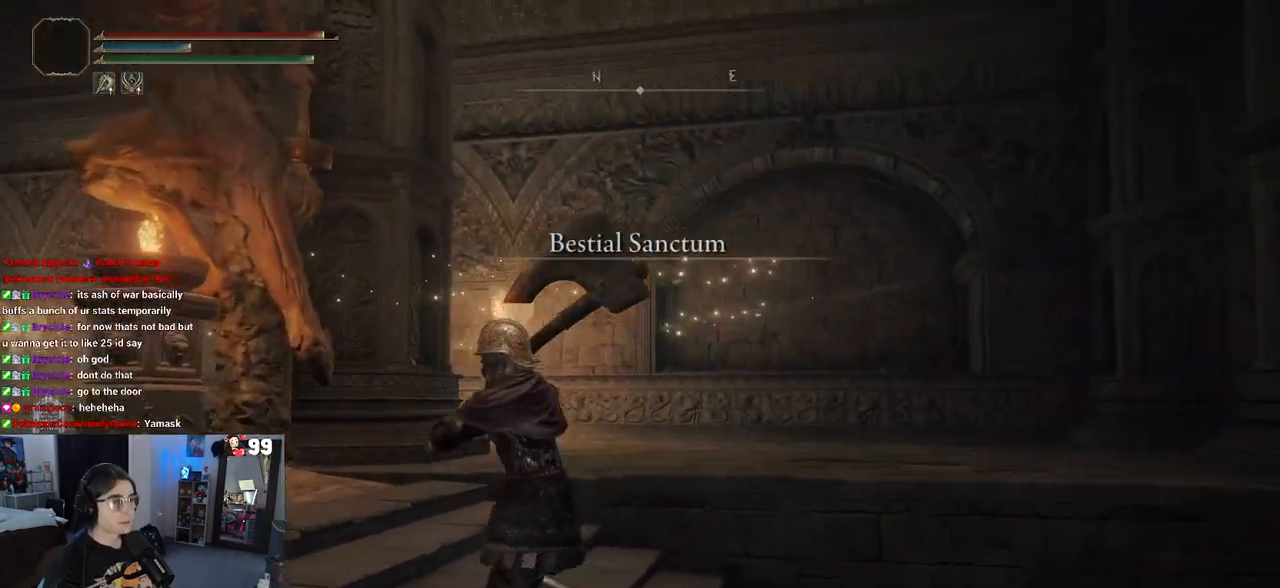
{"buttons": [], "left_stick": "up-left", "right_stick": "left", "events": [[50, "left_stick", "center"], [50, "right_stick", "center"], [267, "right_stick", "left"], [317, "left_stick", "left"], [383, "left_stick", "up-left"]]}
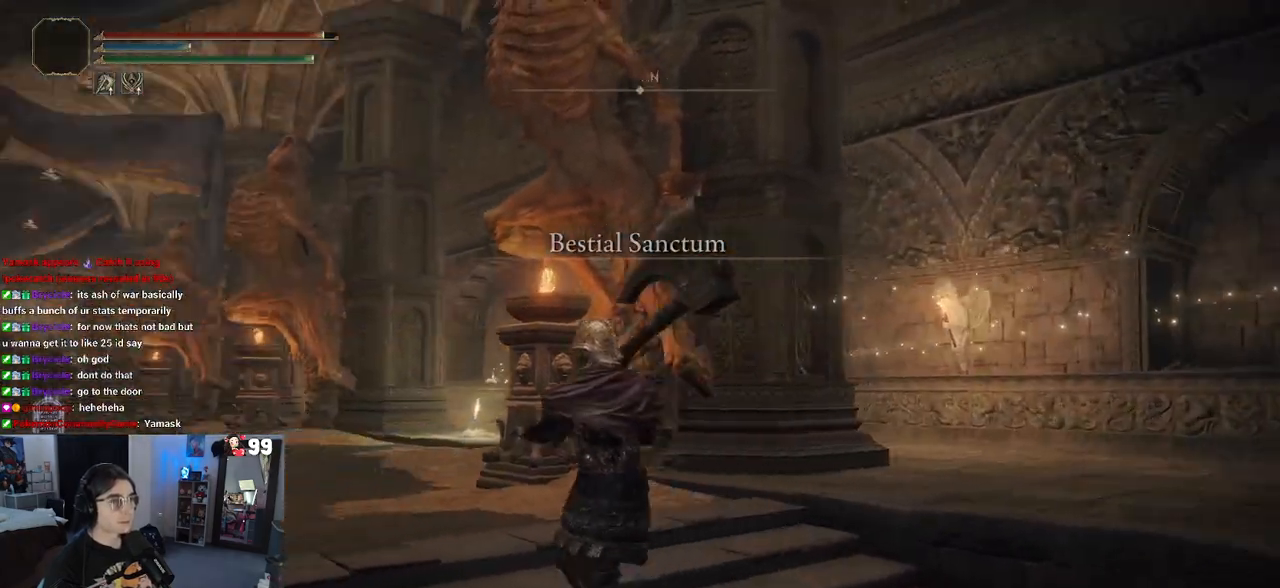
{"buttons": [], "left_stick": "up", "right_stick": "down-left", "events": [[283, "left_stick", "up"], [400, "right_stick", "down-left"]]}
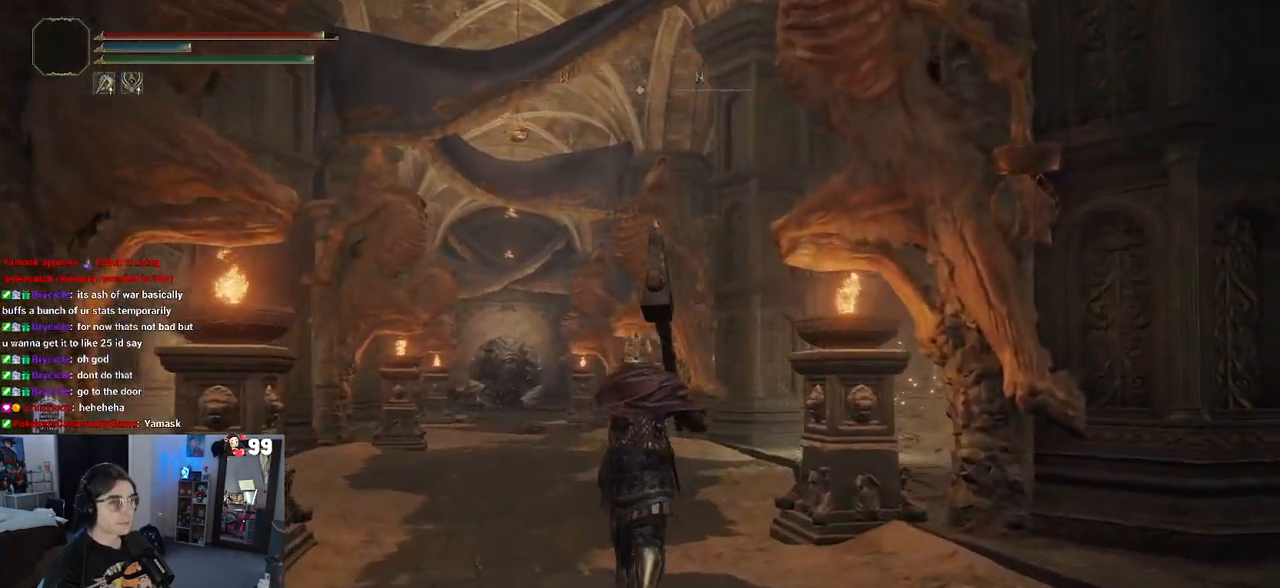
{"buttons": [], "left_stick": "up", "right_stick": "center", "events": [[83, "right_stick", "center"]]}
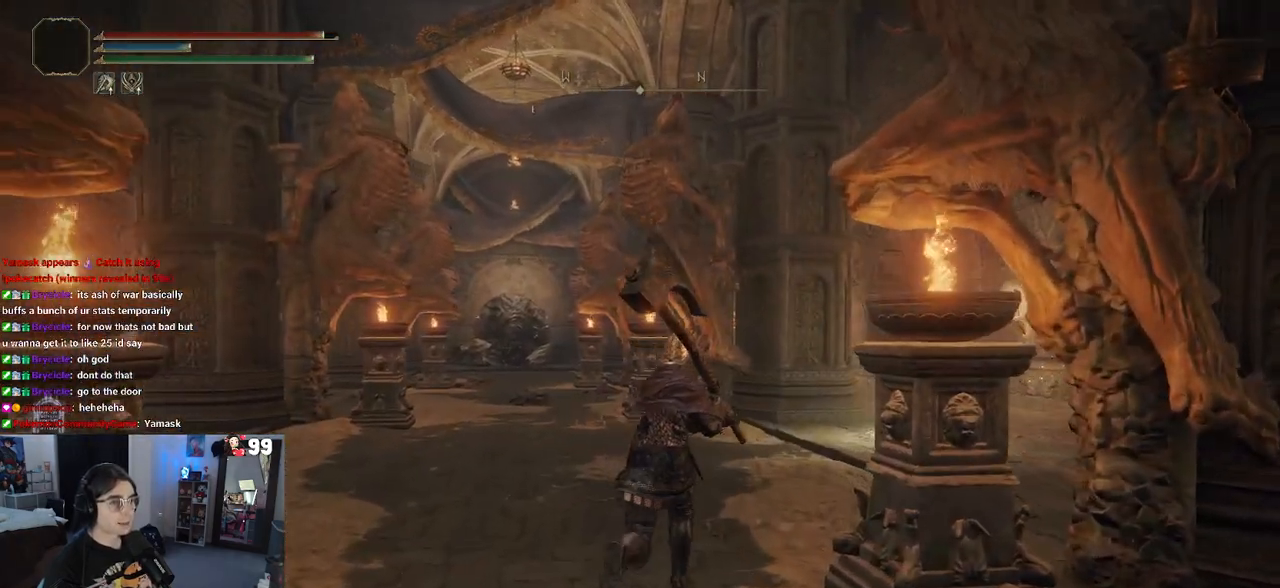
{"buttons": ["CIRCLE"], "left_stick": "up", "right_stick": "center", "events": [[50, "CIRCLE", "down"]]}
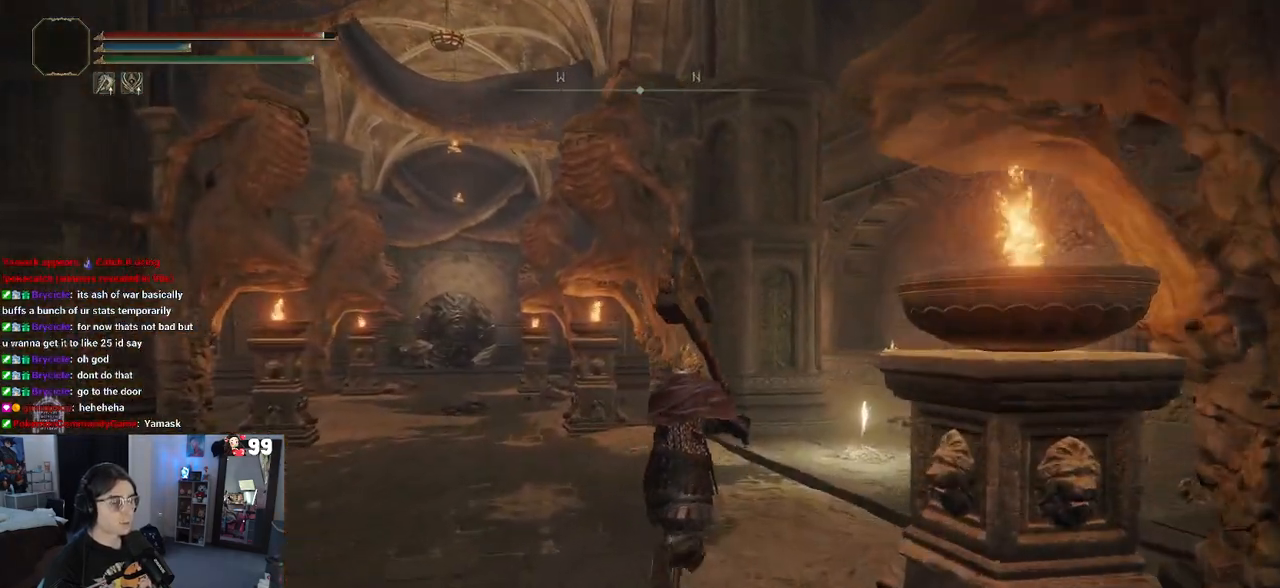
{"buttons": ["CIRCLE"], "left_stick": "up", "right_stick": "center", "events": []}
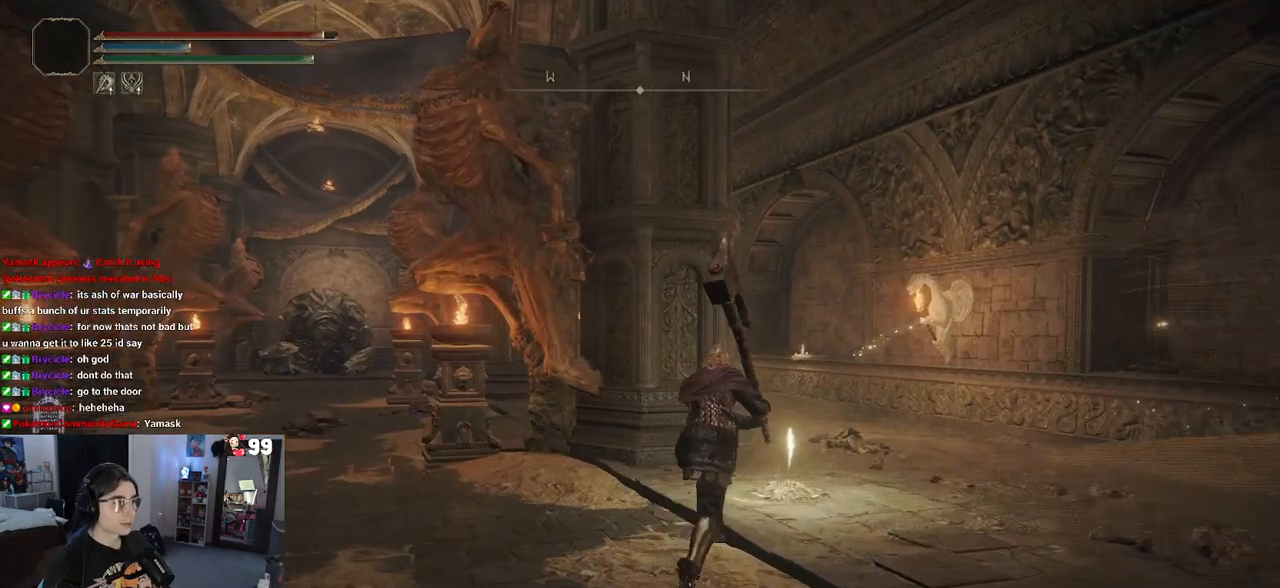
{"buttons": ["TRIANGLE"], "left_stick": "center", "right_stick": "center", "events": [[183, "CIRCLE", "up"], [333, "left_stick", "center"], [400, "TRIANGLE", "down"]]}
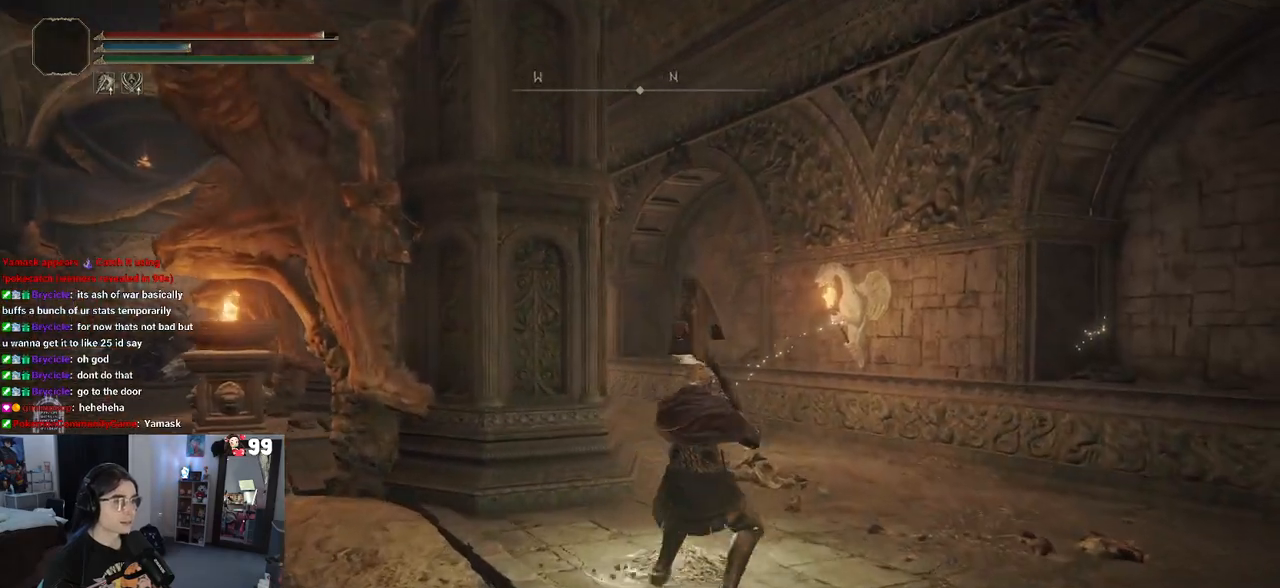
{"buttons": [], "left_stick": "center", "right_stick": "center", "events": [[50, "TRIANGLE", "up"]]}
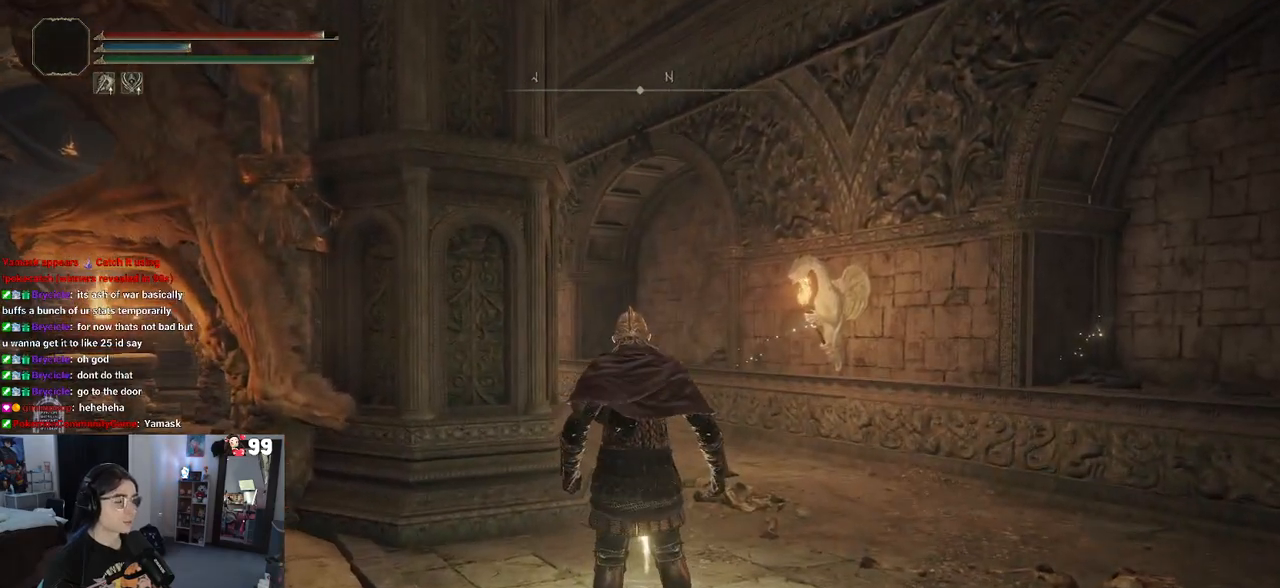
{"buttons": [], "left_stick": "center", "right_stick": "center", "events": []}
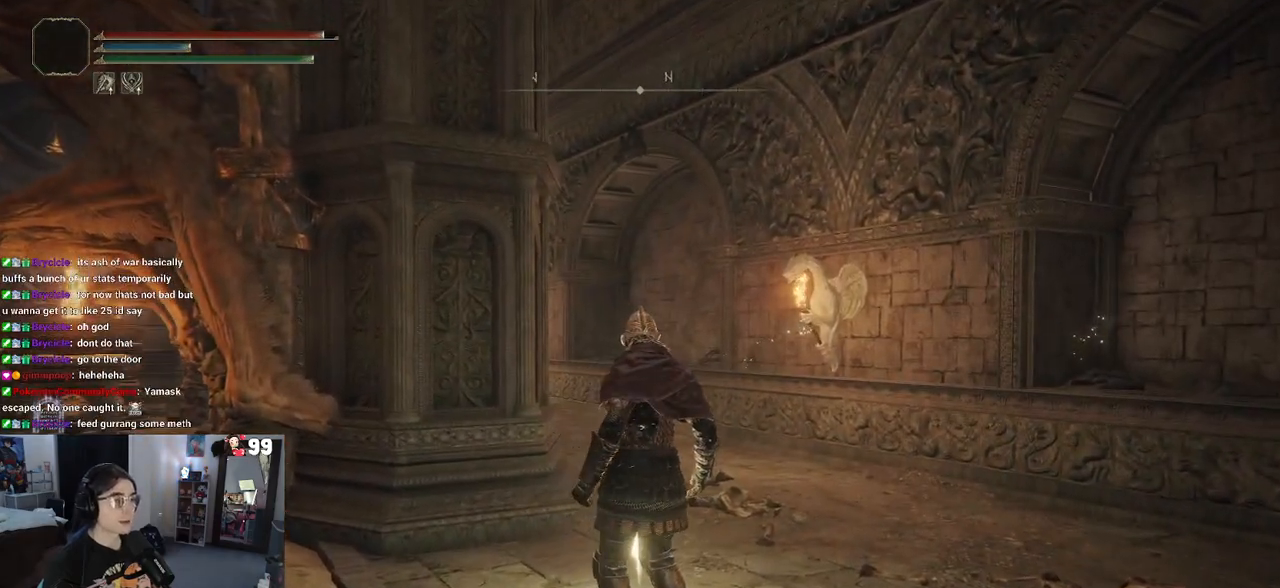
{"buttons": [], "left_stick": "center", "right_stick": "center", "events": []}
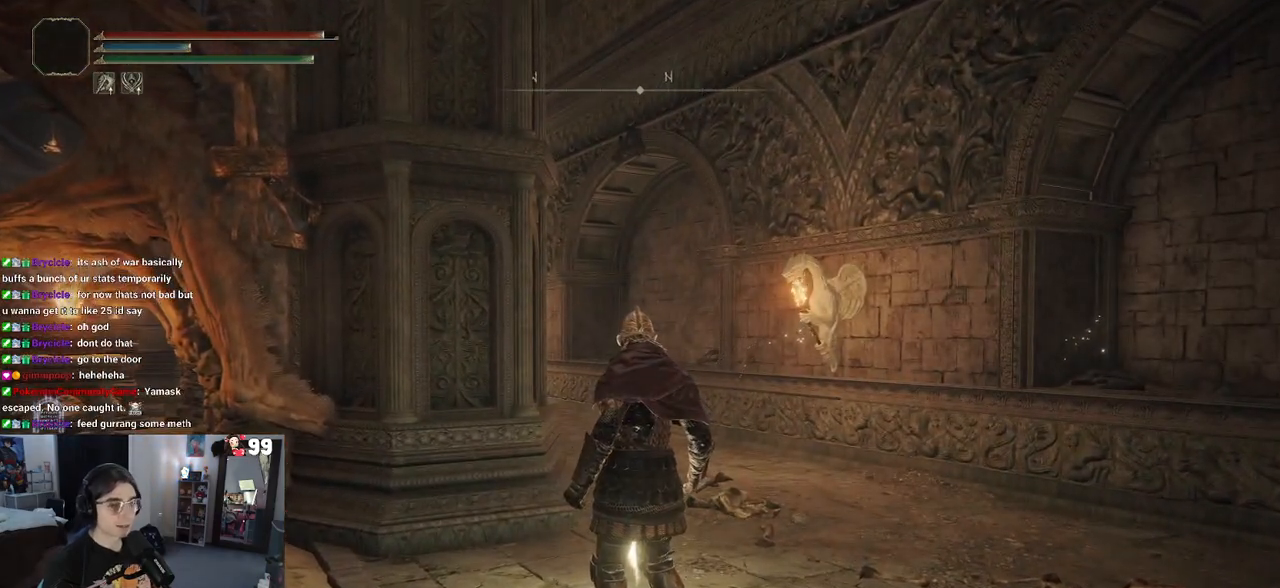
{"buttons": [], "left_stick": "center", "right_stick": "center", "events": []}
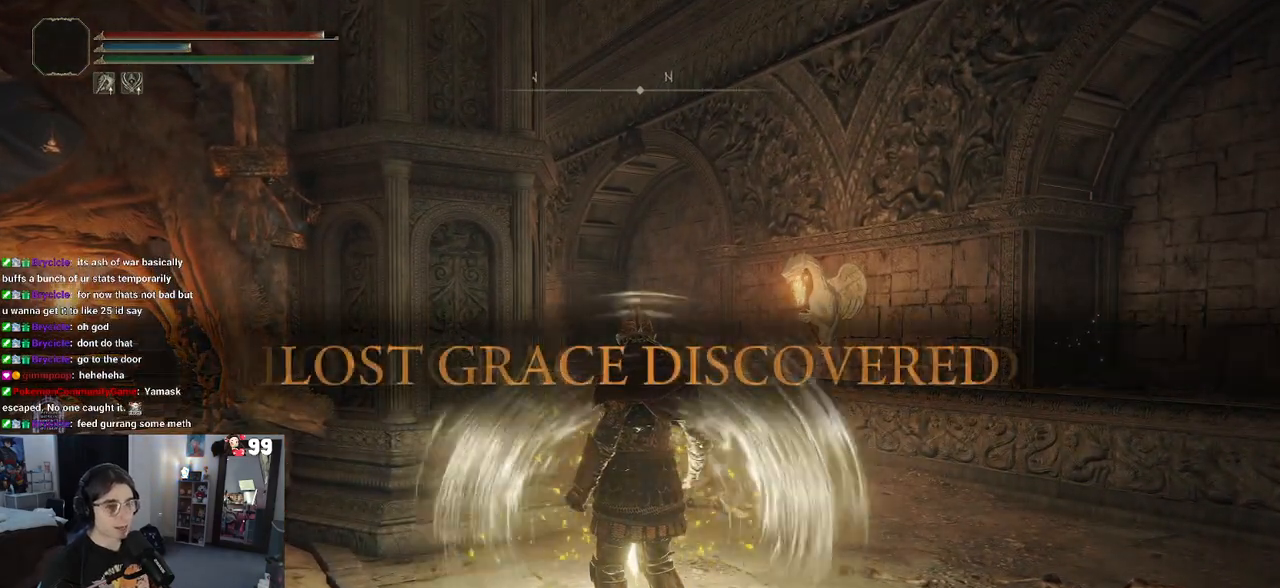
{"buttons": [], "left_stick": "center", "right_stick": "center", "events": [[233, "TRIANGLE", "down"], [450, "TRIANGLE", "up"]]}
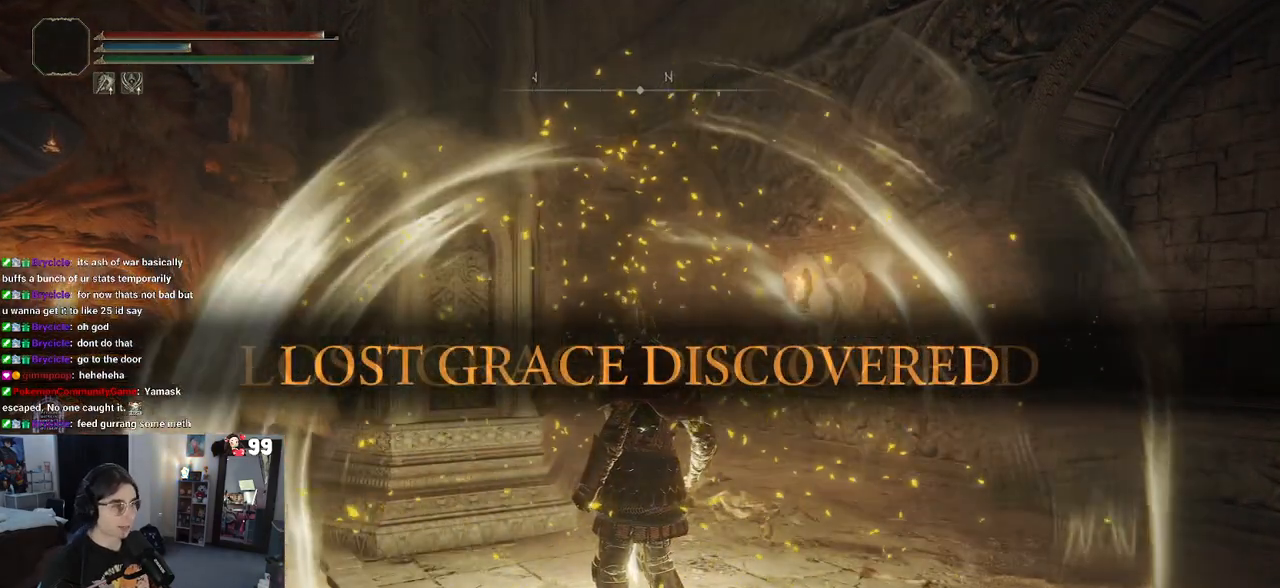
{"buttons": [], "left_stick": "center", "right_stick": "center", "events": []}
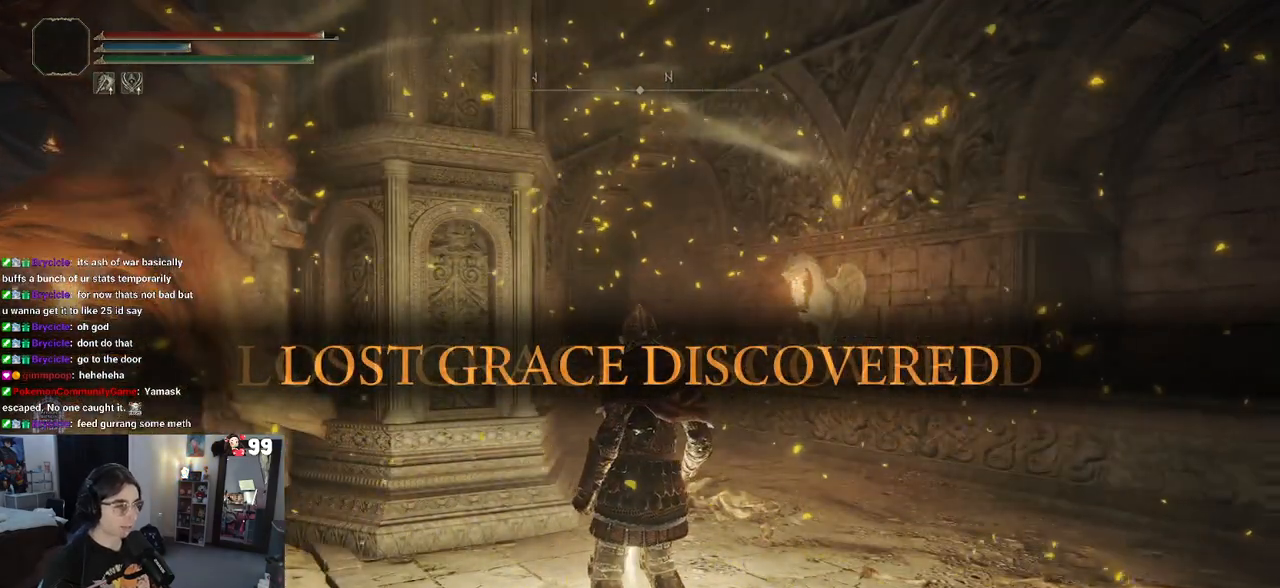
{"buttons": [], "left_stick": "center", "right_stick": "center", "events": []}
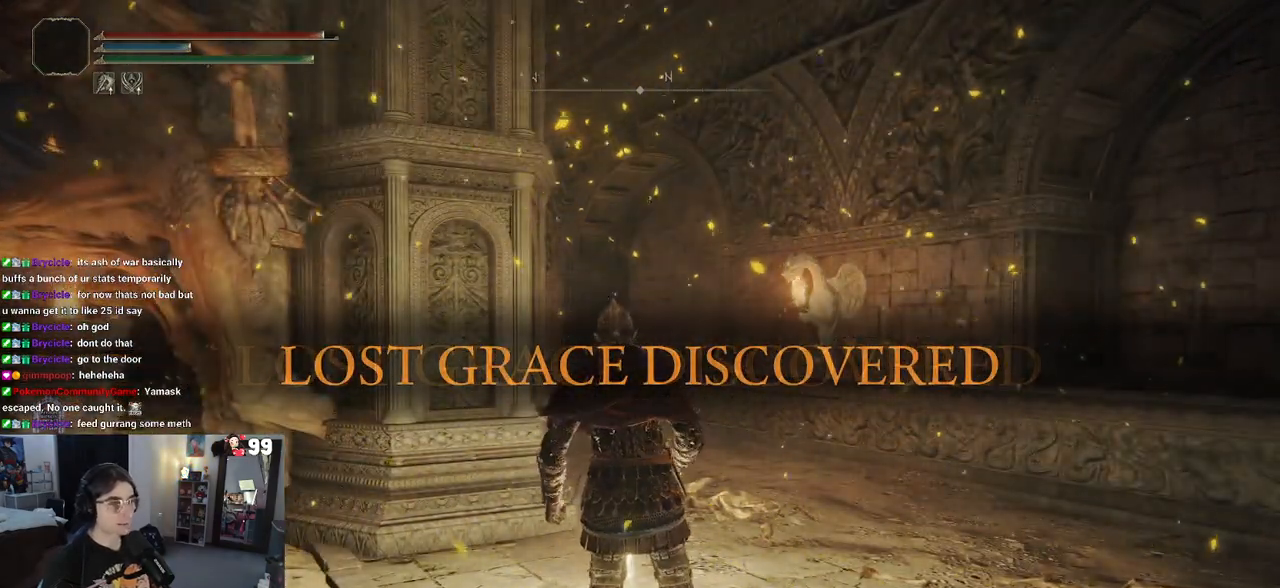
{"buttons": [], "left_stick": "center", "right_stick": "center", "events": []}
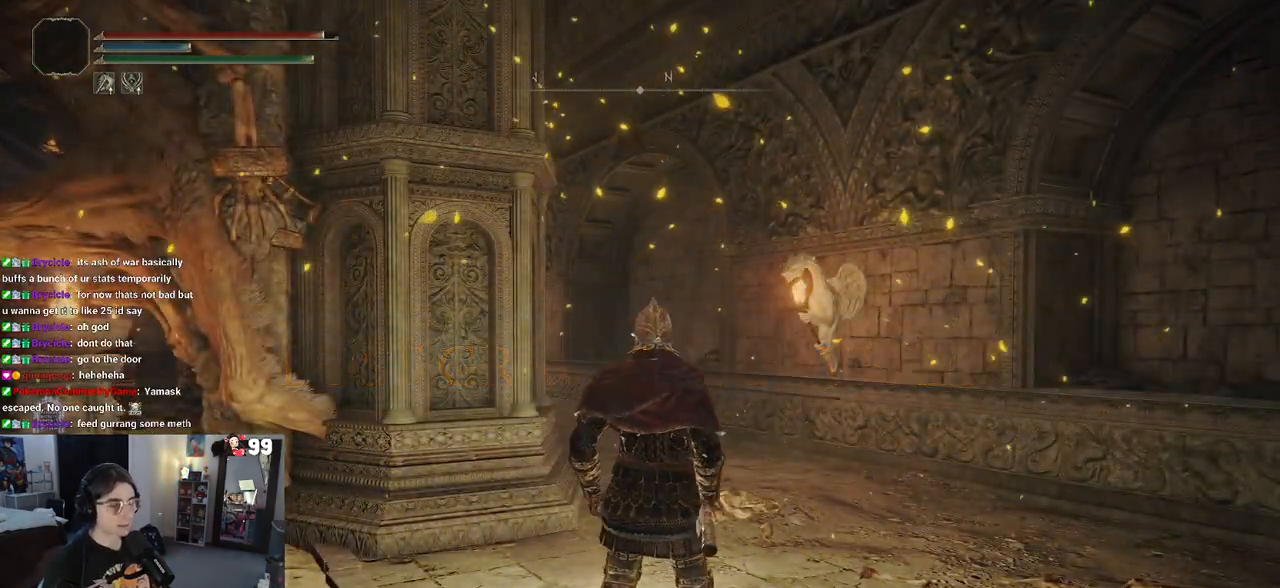
{"buttons": [], "left_stick": "center", "right_stick": "center", "events": [[283, "TRIANGLE", "down"], [417, "TRIANGLE", "up"]]}
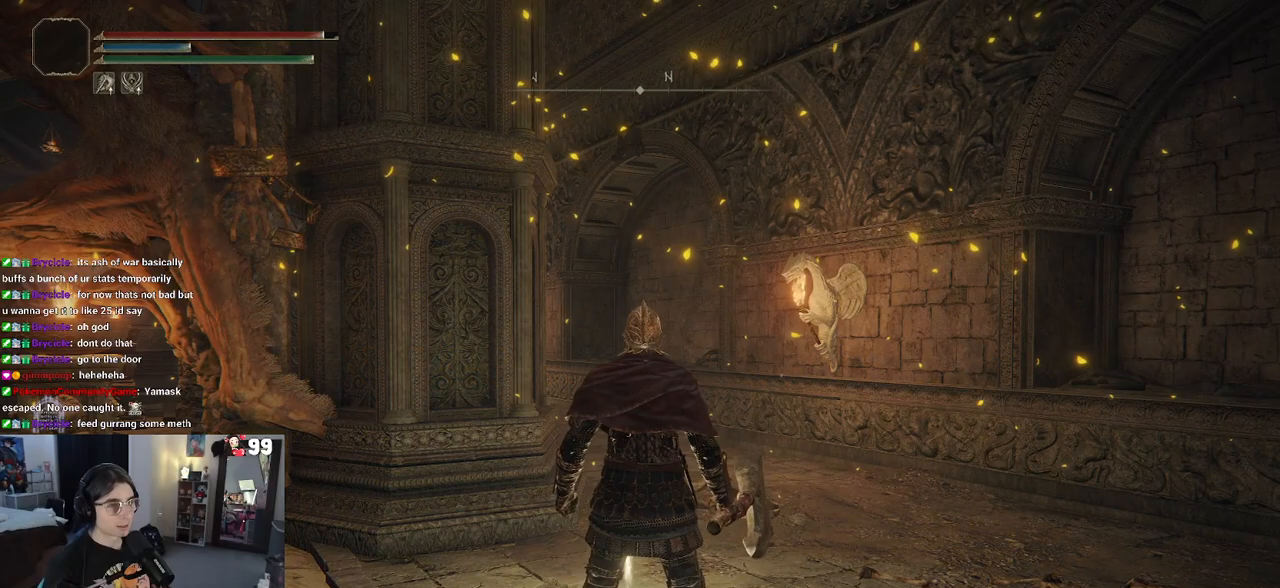
{"buttons": [], "left_stick": "center", "right_stick": "center", "events": []}
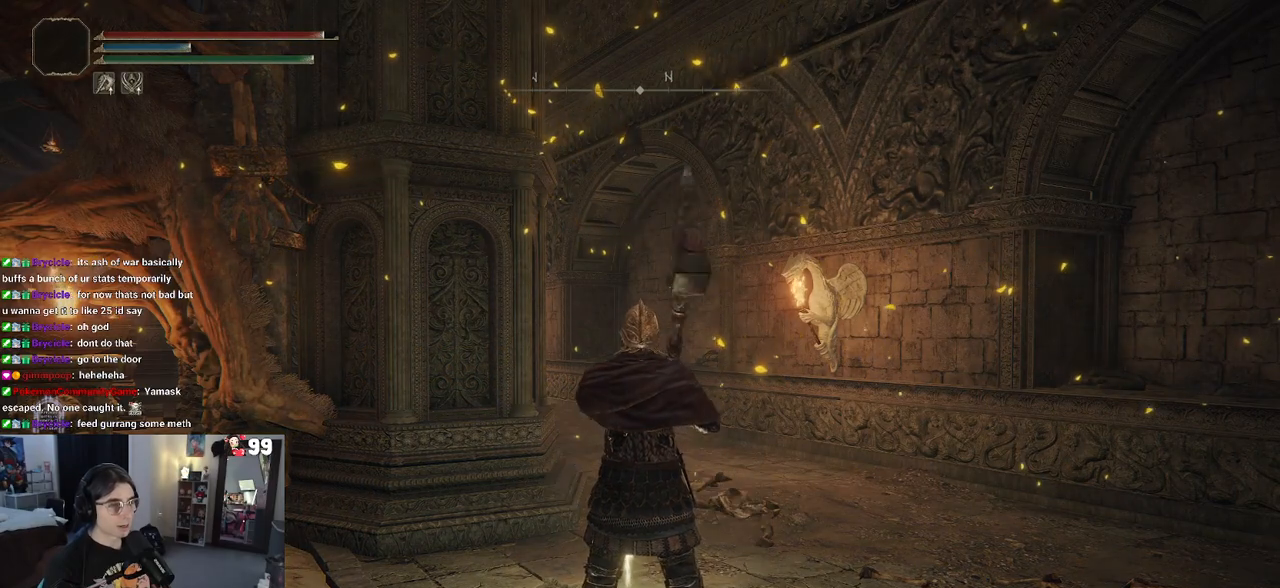
{"buttons": [], "left_stick": "center", "right_stick": "center", "events": [[233, "TRIANGLE", "down"], [350, "TRIANGLE", "up"]]}
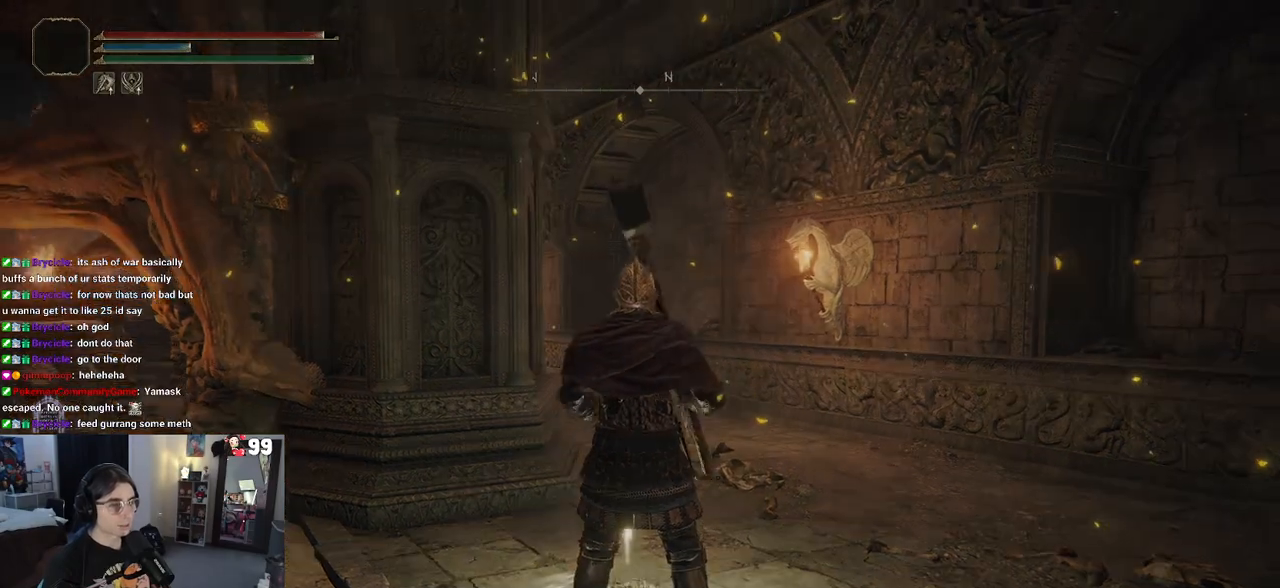
{"buttons": [], "left_stick": "center", "right_stick": "center", "events": []}